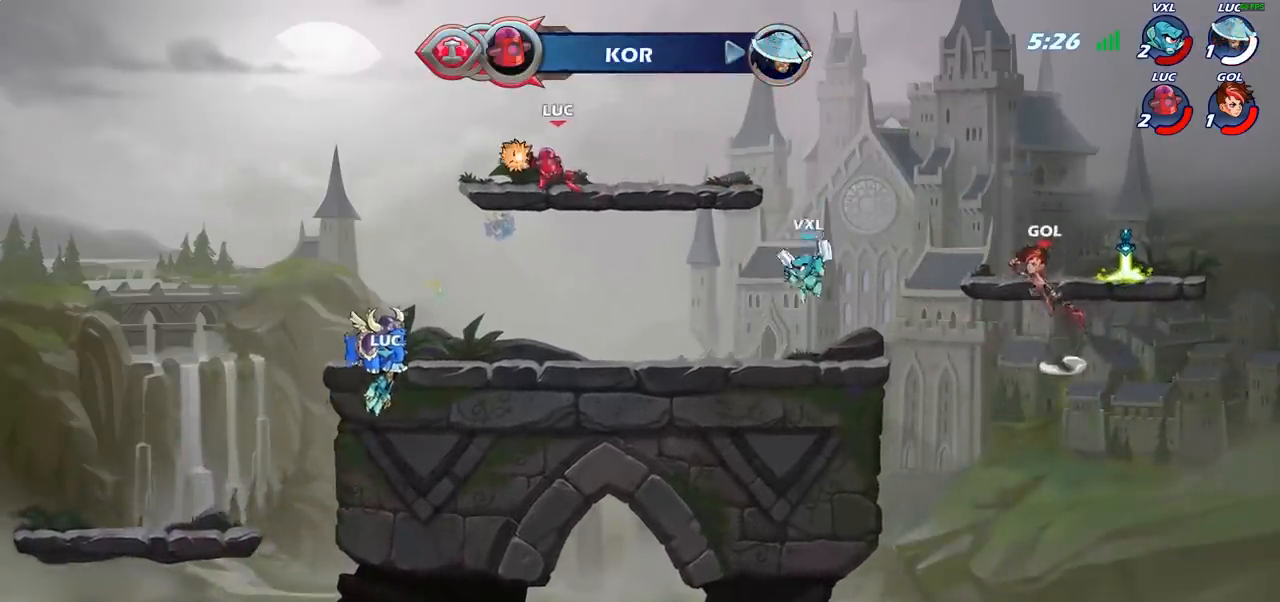
Gameplay with a controller (PlayStation layout); each line is a JSON object with the inputs held at the frame after it (dt_ms = milliseconds from this image to that frame). "events" lists button and stick changes between this image and that frame as [ms after this image, input, new state], when the widget could be followed in between.
{"dt_ms": 500, "buttons": [], "left_stick": "center", "right_stick": "center", "events": [[150, "left_stick", "down-right"], [233, "R1", "up"], [333, "left_stick", "center"]]}
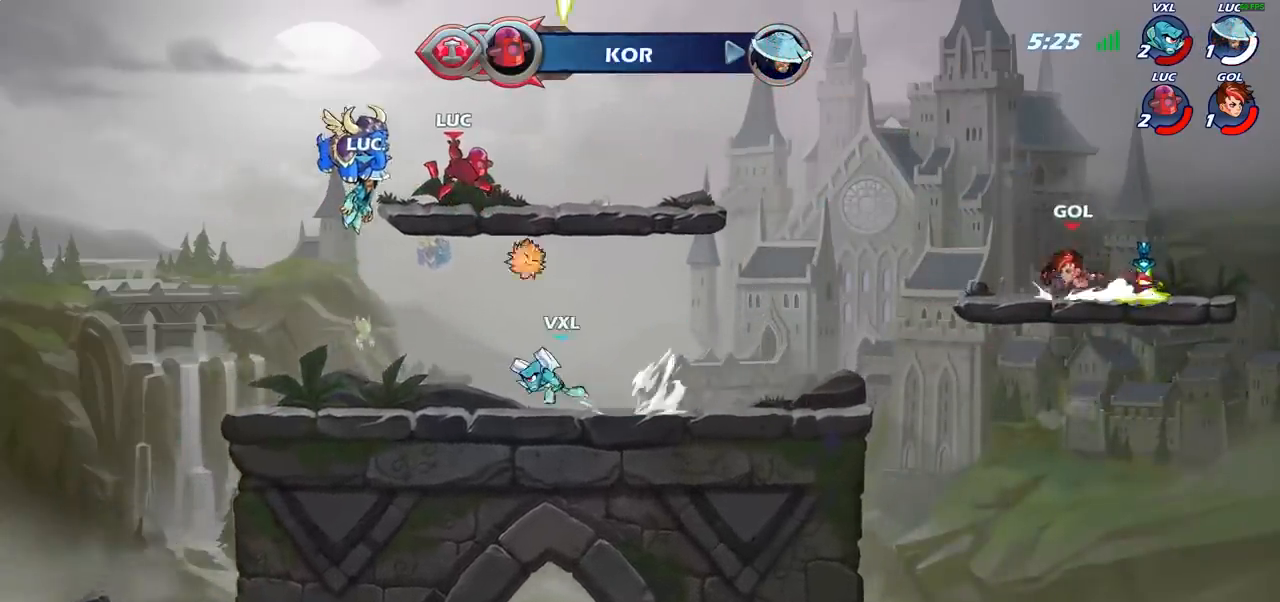
{"dt_ms": 500, "buttons": [], "left_stick": "down-left", "right_stick": "center", "events": [[133, "left_stick", "left"], [433, "left_stick", "down-left"]]}
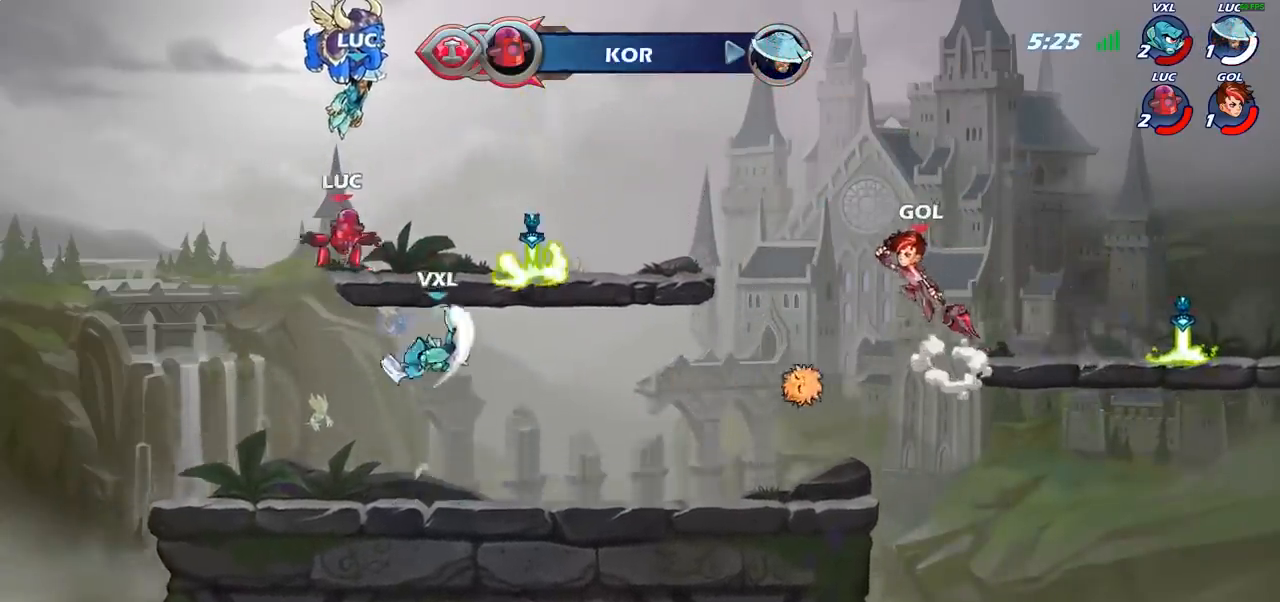
{"dt_ms": 500, "buttons": ["CROSS"], "left_stick": "right", "right_stick": "center", "events": [[33, "left_stick", "down"], [200, "left_stick", "right"], [483, "CROSS", "down"]]}
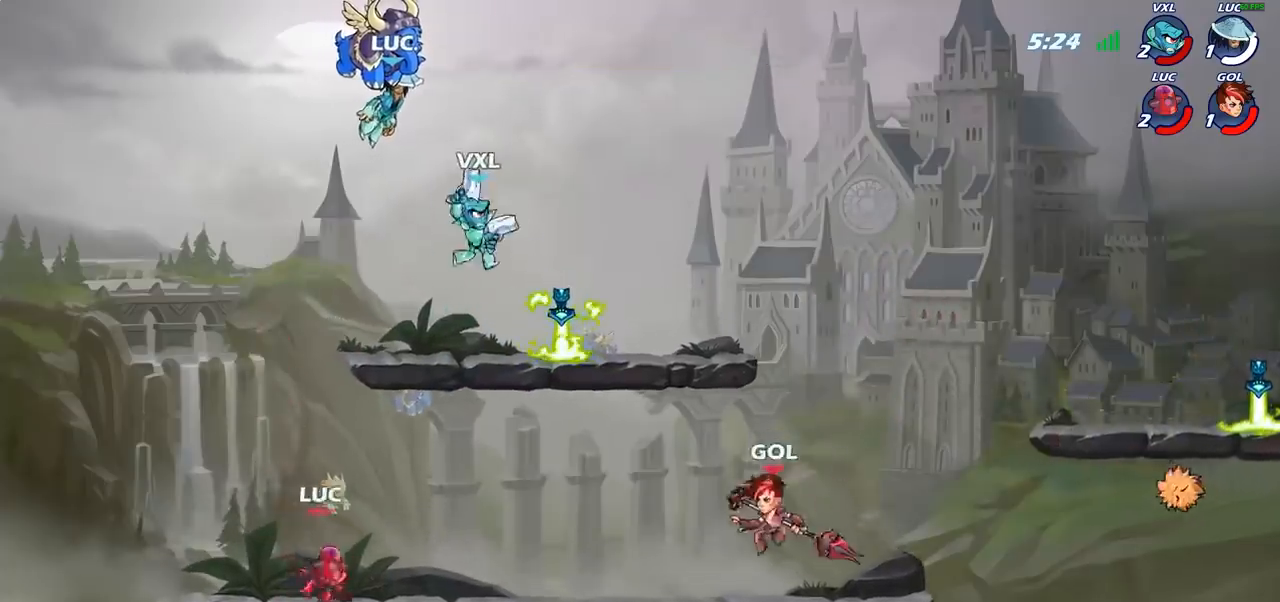
{"dt_ms": 500, "buttons": [], "left_stick": "up-right", "right_stick": "center", "events": [[33, "left_stick", "up-right"], [117, "CROSS", "up"], [200, "CROSS", "down"], [300, "CIRCLE", "down"], [300, "CROSS", "up"], [433, "CIRCLE", "up"]]}
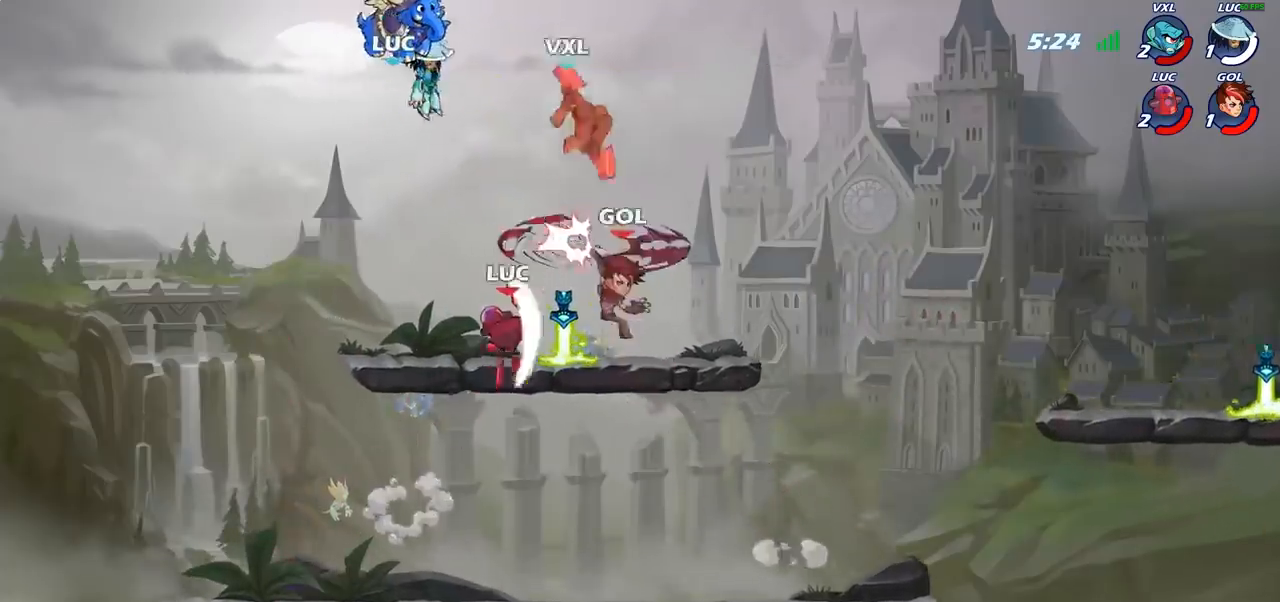
{"dt_ms": 500, "buttons": [], "left_stick": "down-left", "right_stick": "center", "events": [[183, "left_stick", "up-left"], [283, "left_stick", "left"], [417, "left_stick", "down-left"]]}
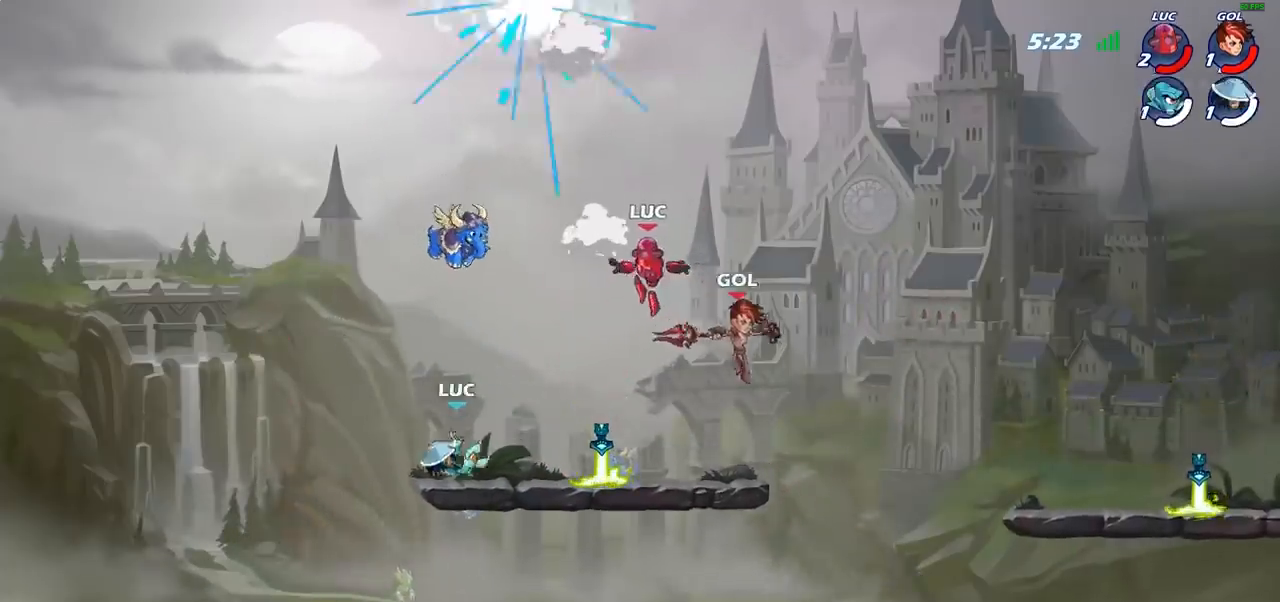
{"dt_ms": 1000, "buttons": [], "left_stick": "center", "right_stick": "center"}
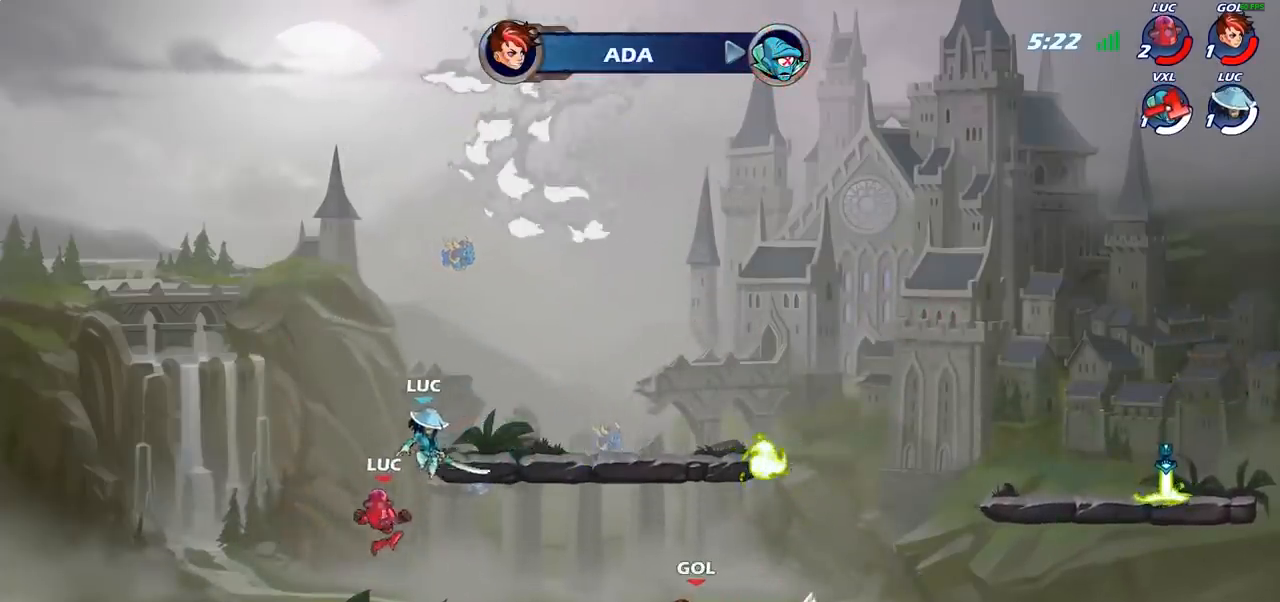
{"dt_ms": 500, "buttons": [], "left_stick": "up-right", "right_stick": "center", "events": [[217, "left_stick", "left"], [417, "left_stick", "up-right"]]}
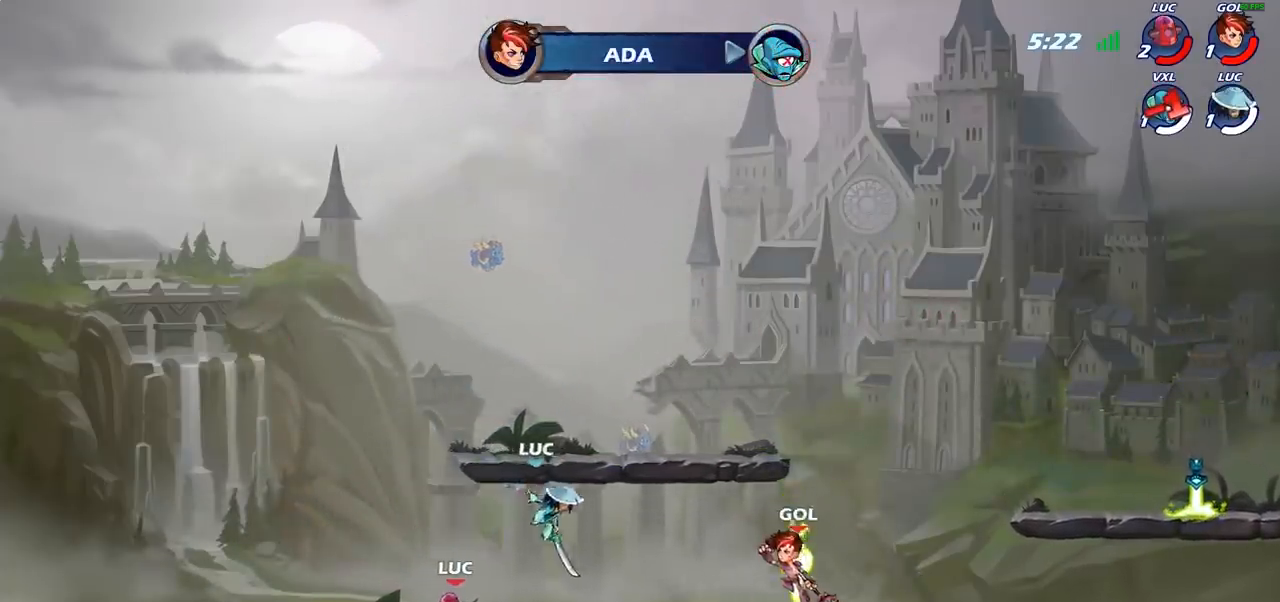
{"dt_ms": 500, "buttons": ["SQUARE"], "left_stick": "center", "right_stick": "center", "events": [[100, "R2", "down"], [117, "left_stick", "center"], [217, "R2", "up"], [217, "SQUARE", "down"], [350, "SQUARE", "up"], [433, "SQUARE", "down"]]}
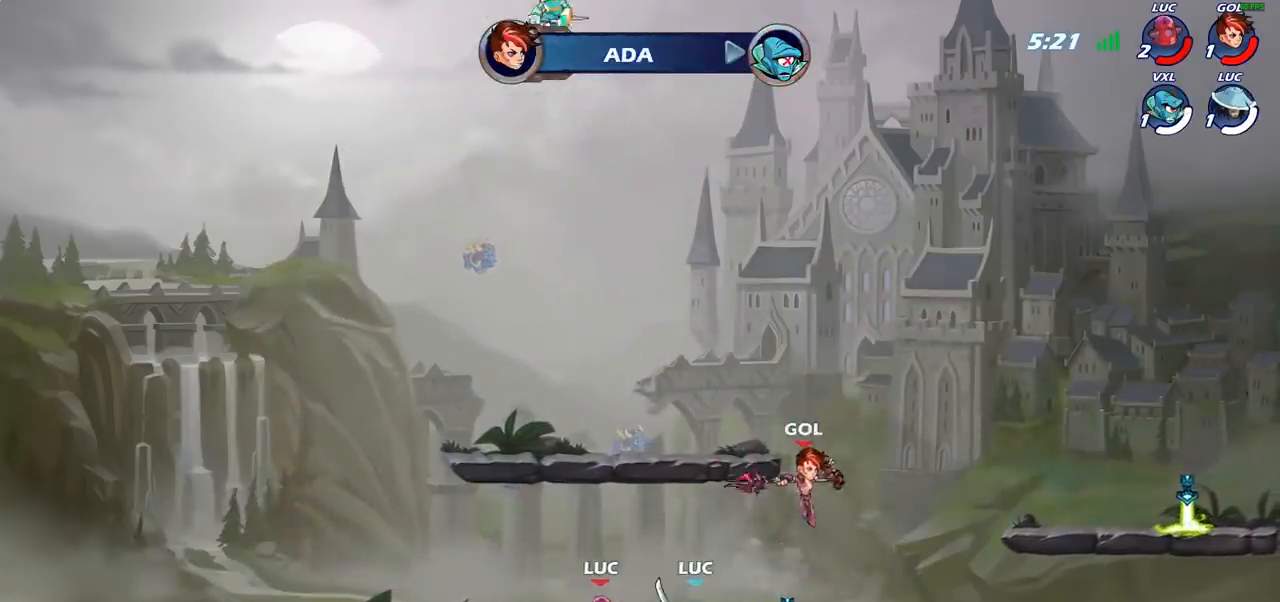
{"dt_ms": 500, "buttons": ["R2"], "left_stick": "center", "right_stick": "center", "events": [[50, "SQUARE", "up"], [450, "R2", "down"]]}
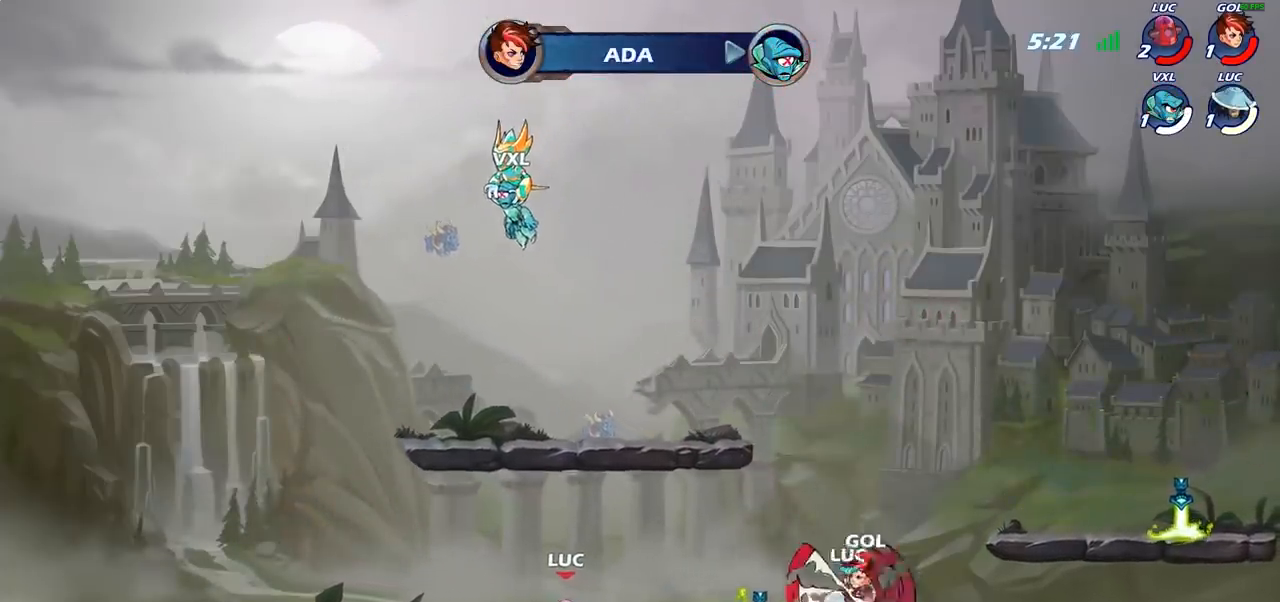
{"dt_ms": 500, "buttons": ["R2"], "left_stick": "right", "right_stick": "center", "events": [[150, "R2", "up"], [250, "left_stick", "right"], [467, "R2", "down"]]}
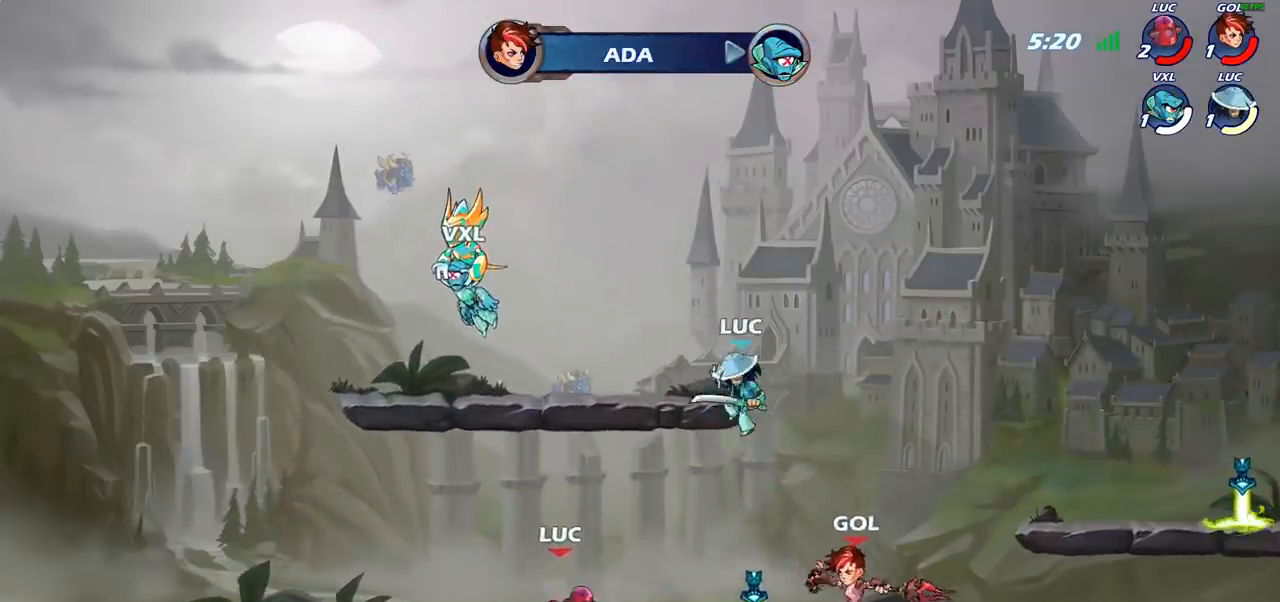
{"dt_ms": 500, "buttons": ["R1", "R2"], "left_stick": "left", "right_stick": "center", "events": [[100, "R2", "up"], [217, "left_stick", "left"], [250, "R1", "down"], [300, "R1", "up"], [367, "R2", "down"], [450, "R1", "down"]]}
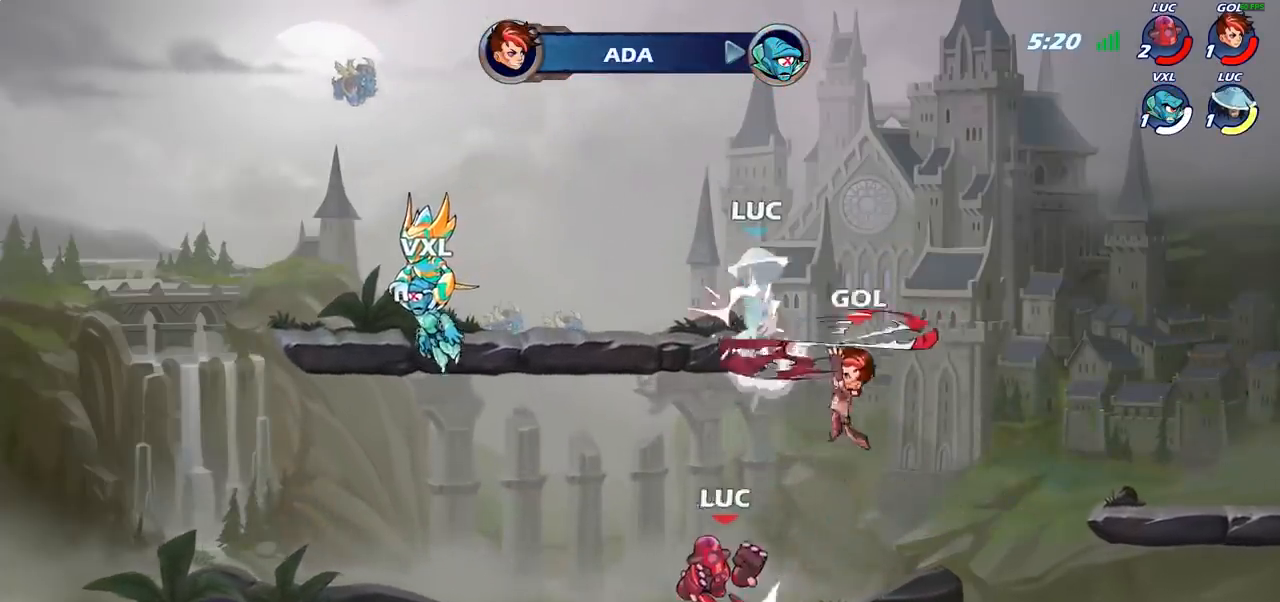
{"dt_ms": 500, "buttons": ["CROSS"], "left_stick": "right", "right_stick": "center", "events": [[83, "R1", "up"], [83, "R2", "up"], [83, "left_stick", "center"], [367, "left_stick", "right"], [483, "CROSS", "down"]]}
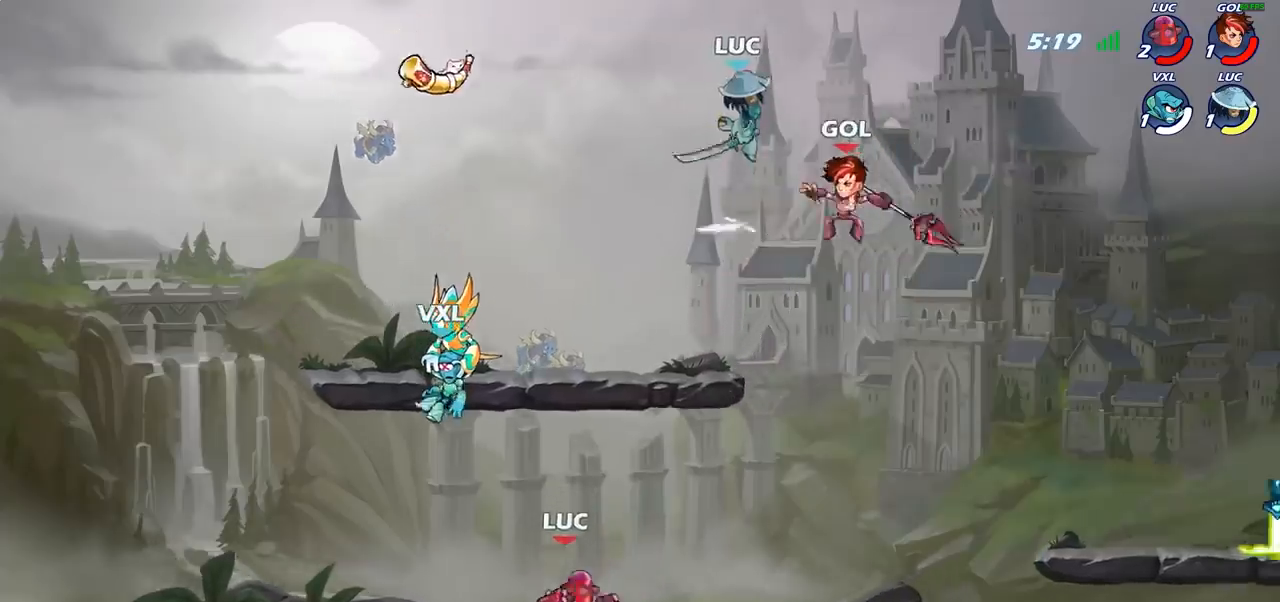
{"dt_ms": 500, "buttons": [], "left_stick": "down-right", "right_stick": "center", "events": [[100, "CROSS", "up"], [167, "left_stick", "up-right"], [367, "left_stick", "down-right"]]}
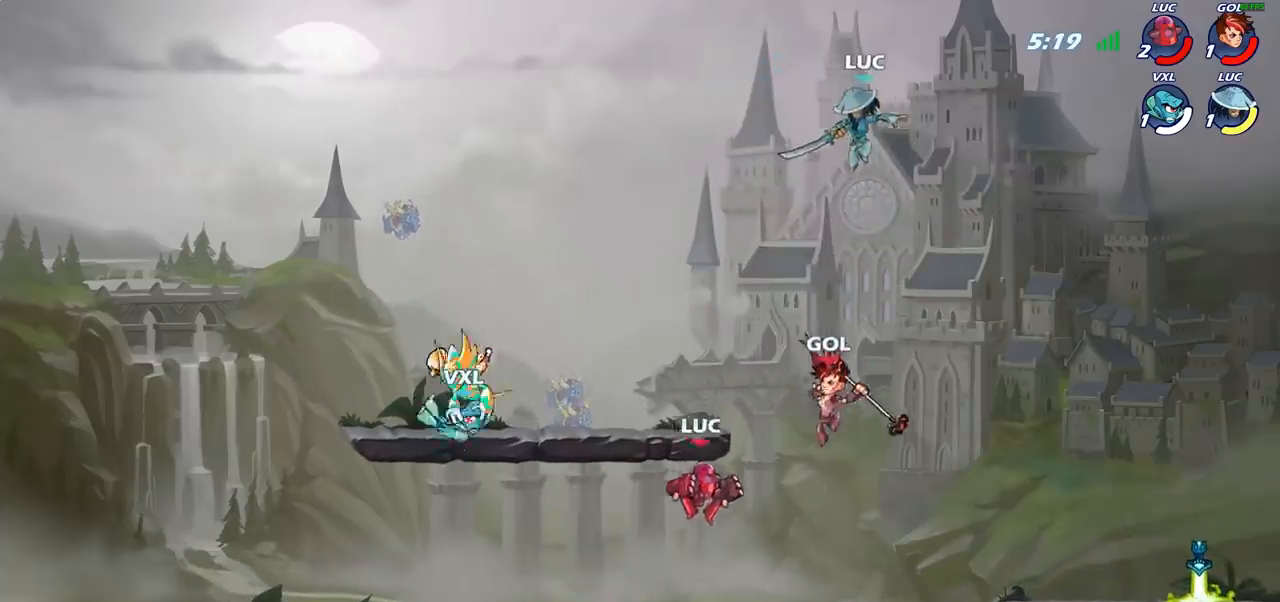
{"dt_ms": 500, "buttons": [], "left_stick": "center", "right_stick": "center", "events": [[267, "left_stick", "up-right"], [317, "left_stick", "up-left"], [467, "left_stick", "center"]]}
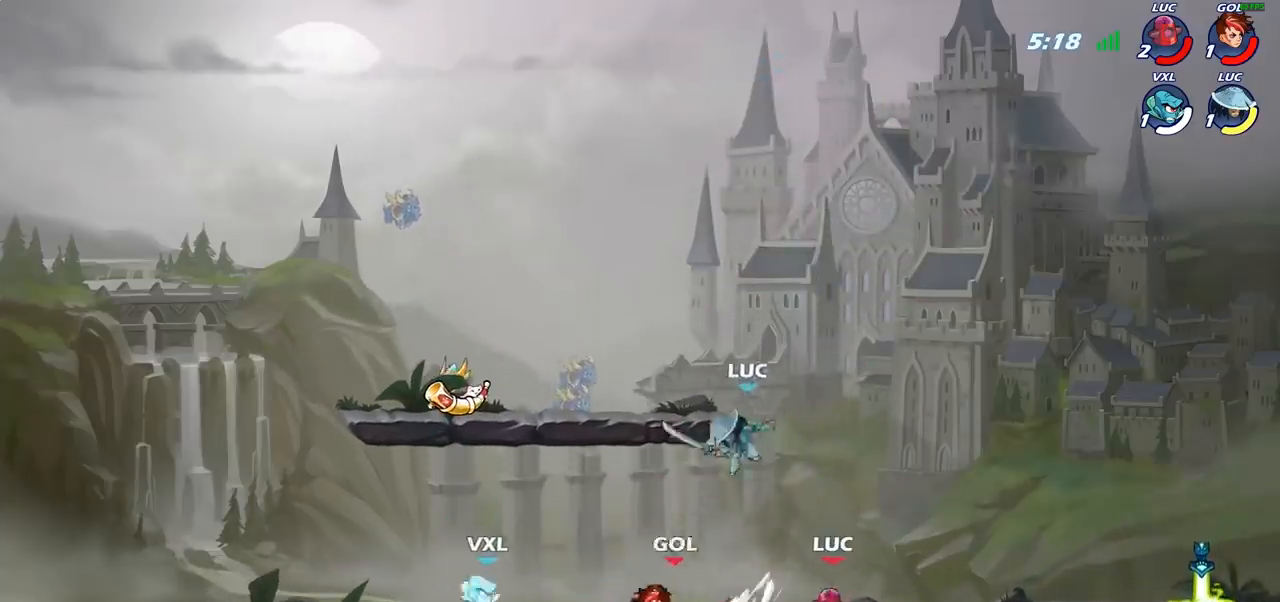
{"dt_ms": 500, "buttons": [], "left_stick": "center", "right_stick": "center", "events": [[33, "CIRCLE", "down"], [100, "CIRCLE", "up"]]}
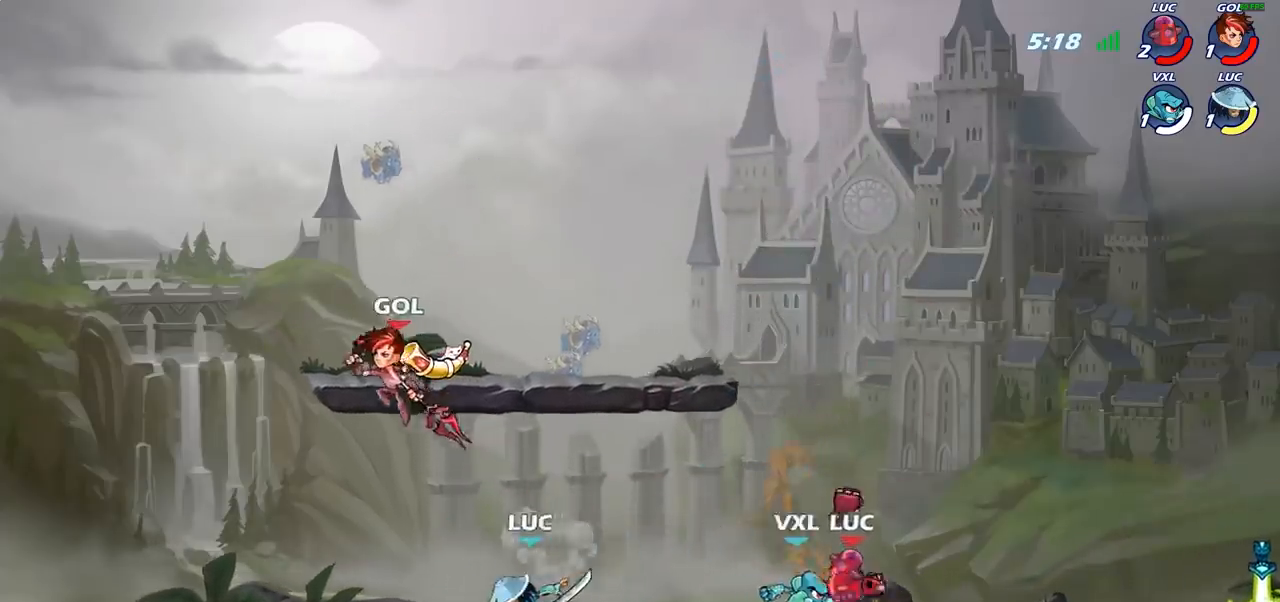
{"dt_ms": 500, "buttons": ["R2"], "left_stick": "right", "right_stick": "center", "events": [[233, "left_stick", "right"], [350, "R2", "down"]]}
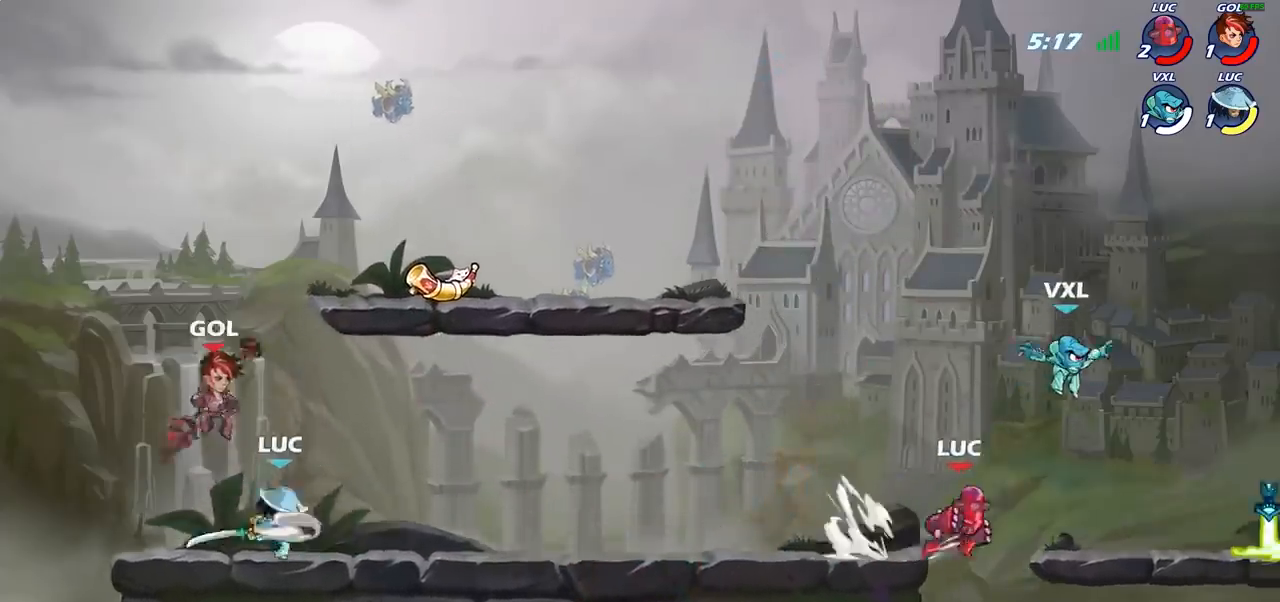
{"dt_ms": 500, "buttons": [], "left_stick": "center", "right_stick": "center", "events": [[67, "R2", "up"], [383, "CROSS", "down"], [400, "SQUARE", "down"], [417, "left_stick", "center"], [433, "CROSS", "up"], [450, "SQUARE", "up"]]}
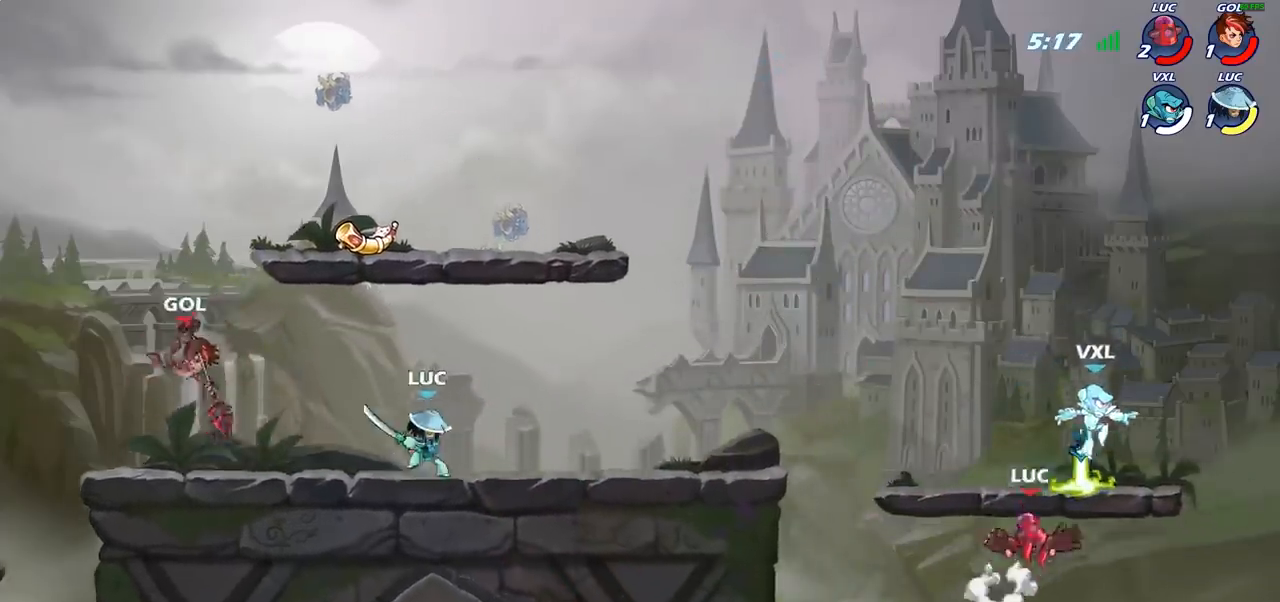
{"dt_ms": 500, "buttons": [], "left_stick": "left", "right_stick": "center", "events": [[417, "left_stick", "left"]]}
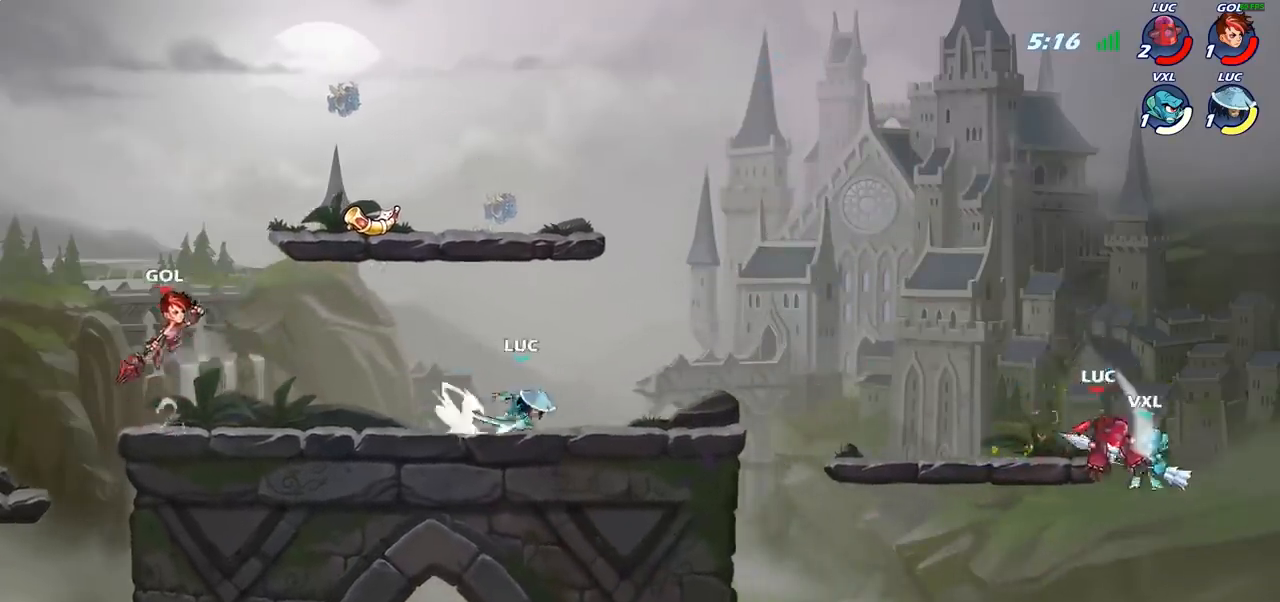
{"dt_ms": 500, "buttons": [], "left_stick": "right", "right_stick": "center", "events": [[417, "left_stick", "down"], [500, "left_stick", "right"]]}
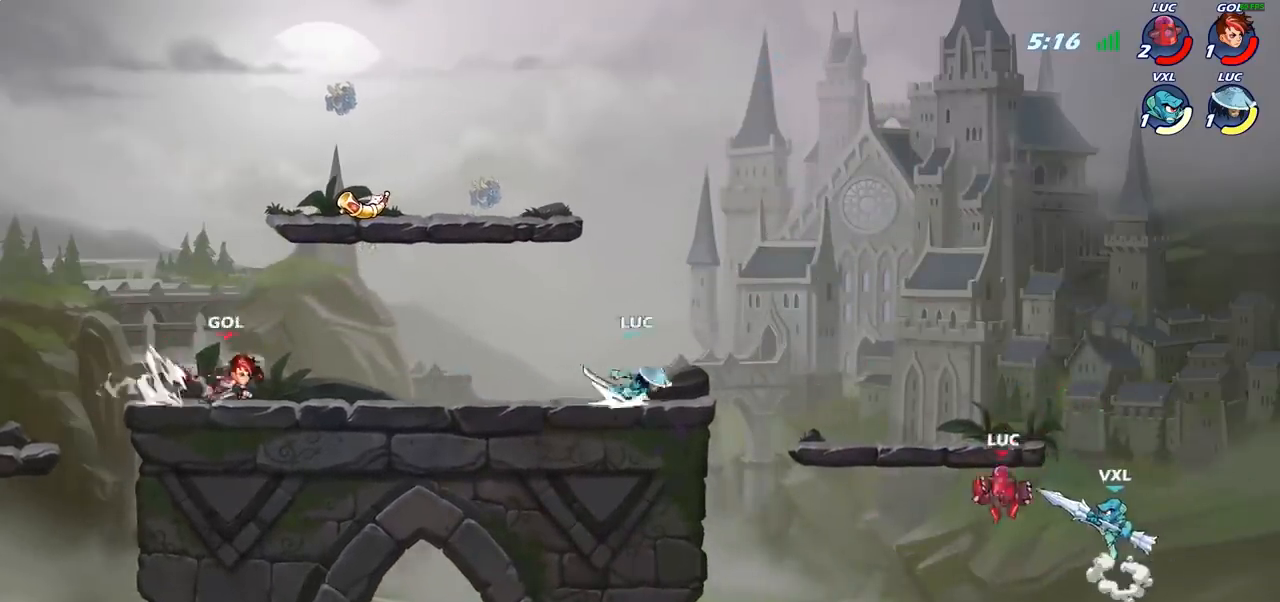
{"dt_ms": 500, "buttons": [], "left_stick": "left", "right_stick": "center", "events": [[150, "CROSS", "down"], [217, "SQUARE", "down"], [217, "left_stick", "center"], [250, "CROSS", "up"], [250, "right_stick", "down-left"], [317, "right_stick", "center"], [333, "SQUARE", "up"], [467, "left_stick", "left"]]}
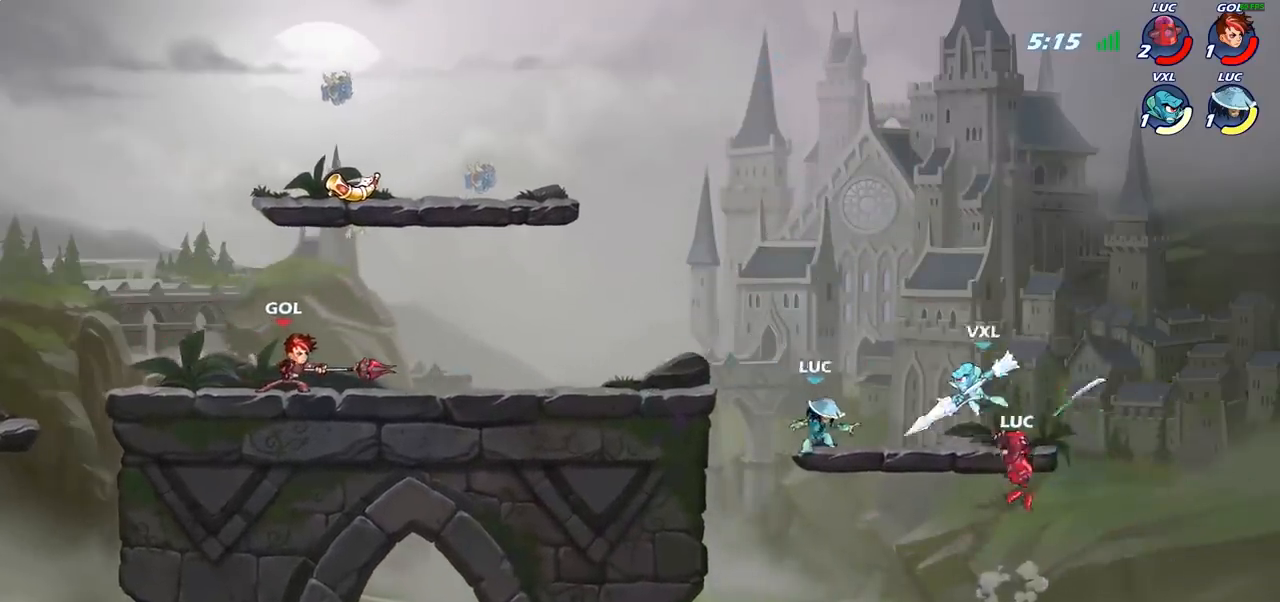
{"dt_ms": 500, "buttons": [], "left_stick": "left", "right_stick": "center", "events": [[350, "CIRCLE", "down"], [483, "CIRCLE", "up"]]}
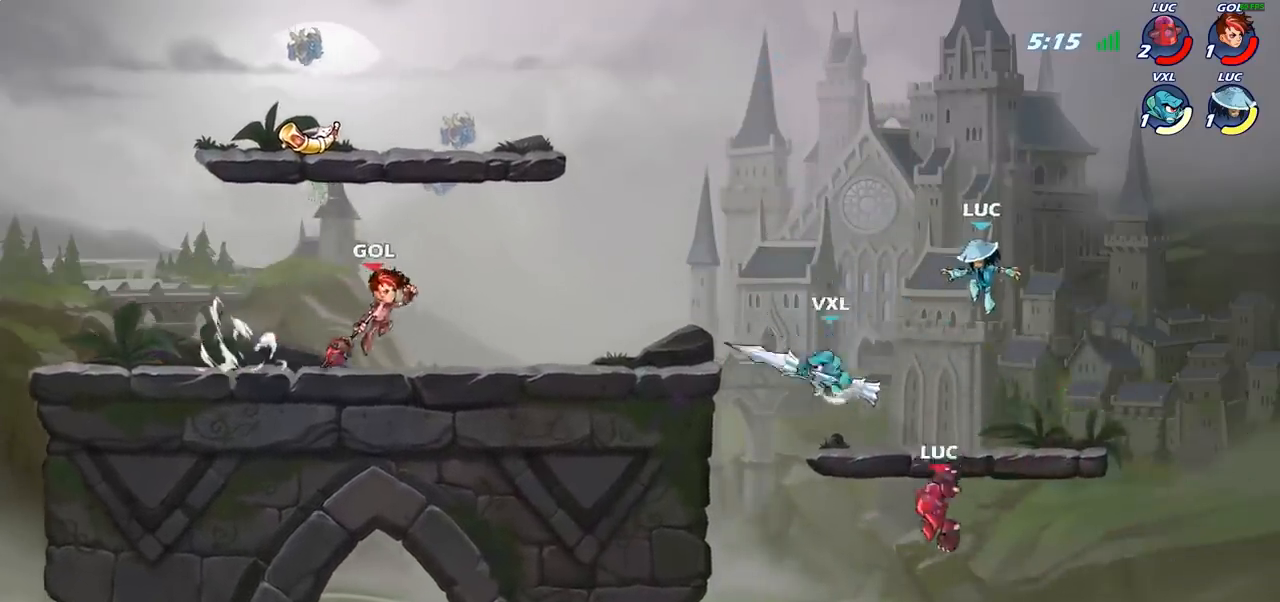
{"dt_ms": 500, "buttons": [], "left_stick": "center", "right_stick": "center", "events": [[150, "left_stick", "center"]]}
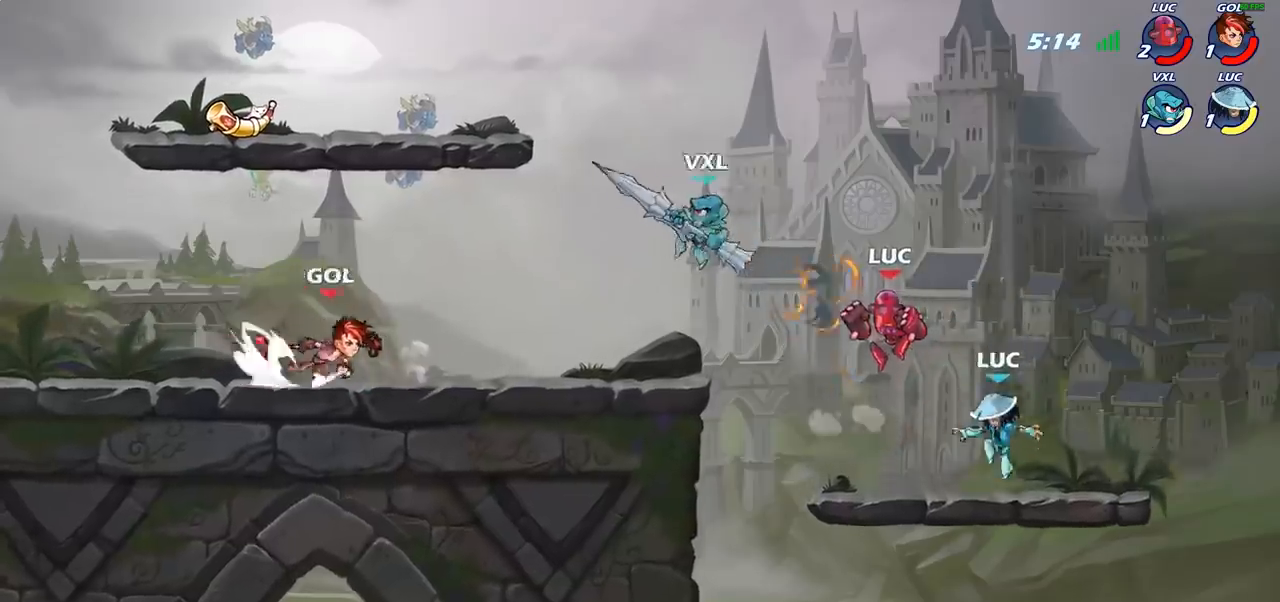
{"dt_ms": 500, "buttons": [], "left_stick": "right", "right_stick": "center", "events": [[133, "SQUARE", "down"], [217, "SQUARE", "up"], [367, "left_stick", "right"]]}
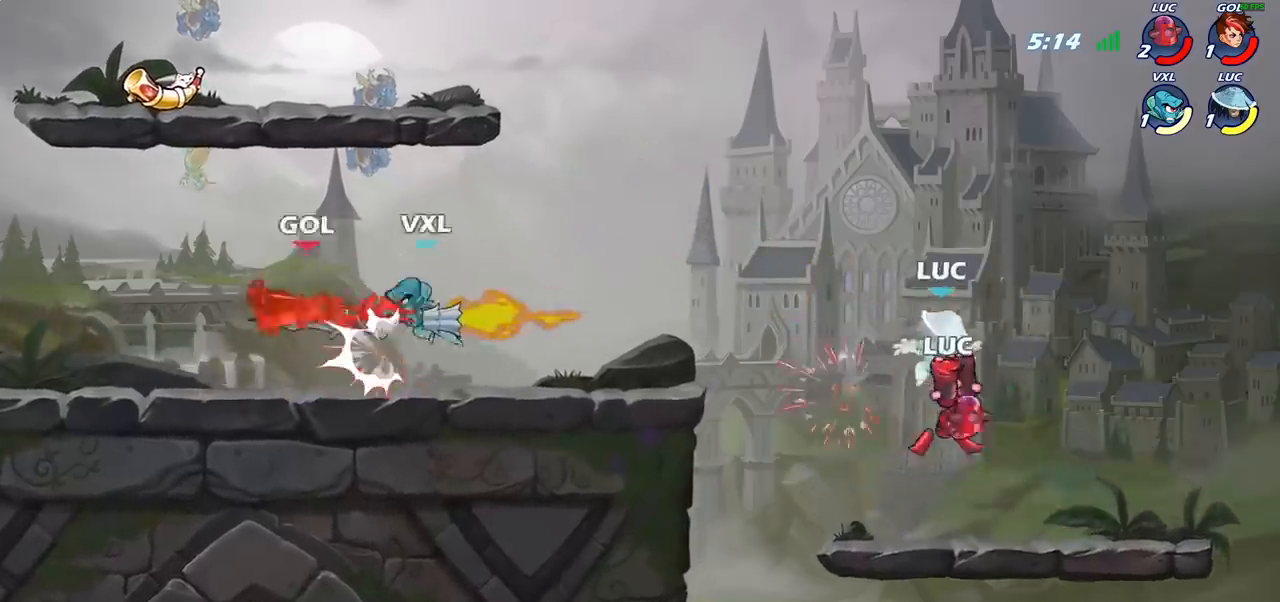
{"dt_ms": 500, "buttons": [], "left_stick": "up-left", "right_stick": "center", "events": [[150, "left_stick", "center"], [283, "left_stick", "up-left"]]}
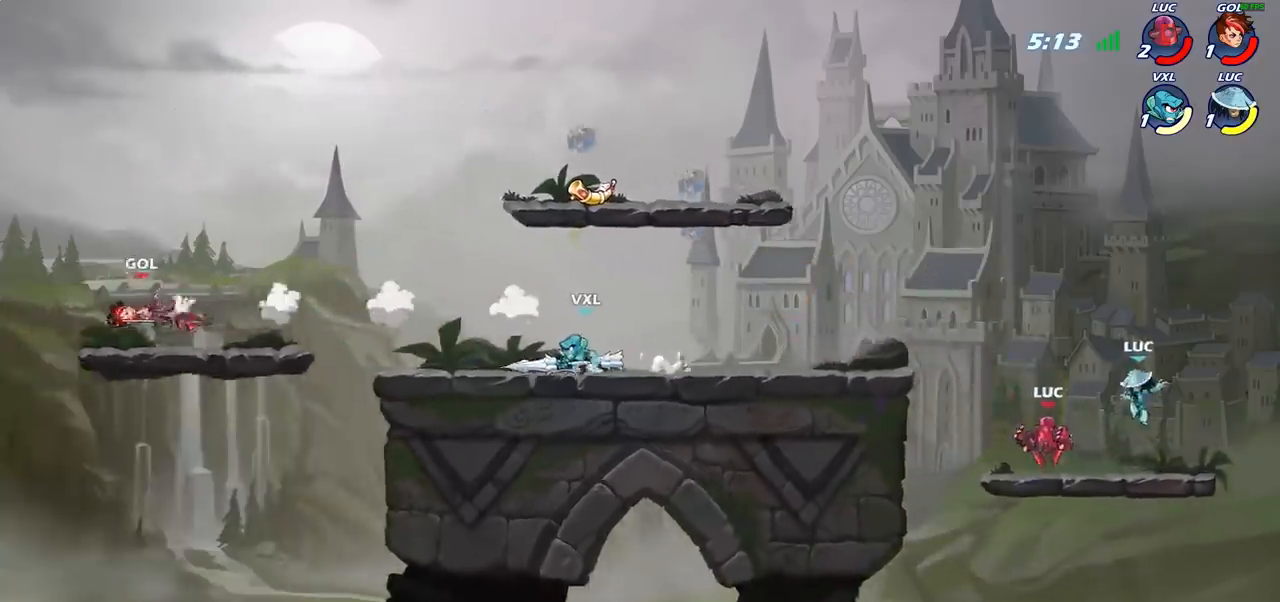
{"dt_ms": 500, "buttons": [], "left_stick": "right", "right_stick": "center", "events": [[83, "left_stick", "up-right"], [183, "left_stick", "center"], [400, "left_stick", "right"]]}
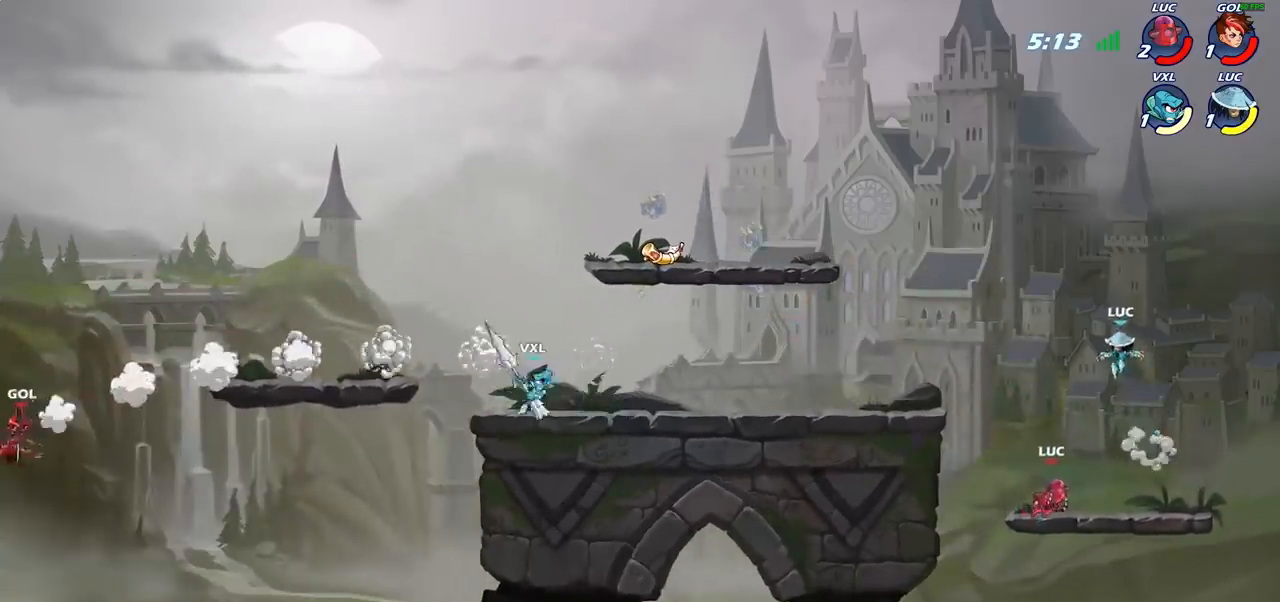
{"dt_ms": 500, "buttons": [], "left_stick": "up-left", "right_stick": "center", "events": [[17, "left_stick", "center"], [183, "left_stick", "left"], [267, "R2", "down"], [383, "R2", "up"], [450, "left_stick", "up-left"]]}
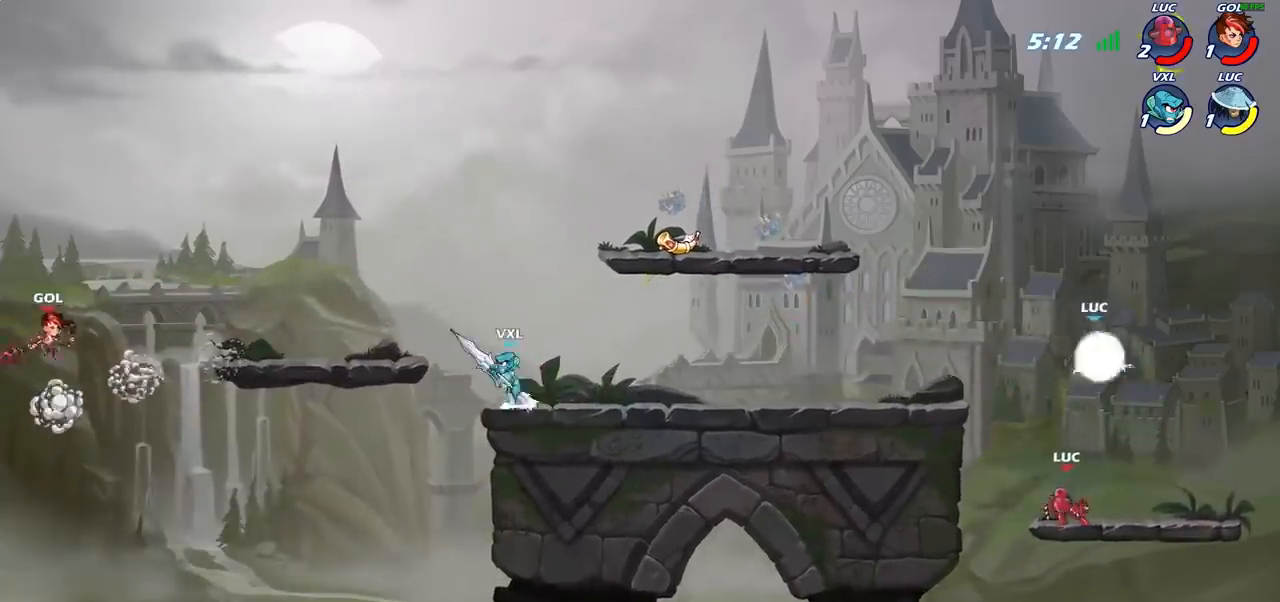
{"dt_ms": 500, "buttons": [], "left_stick": "left", "right_stick": "center", "events": [[33, "CROSS", "down"], [83, "SQUARE", "down"], [83, "left_stick", "center"], [133, "CROSS", "up"], [150, "SQUARE", "up"], [467, "left_stick", "left"]]}
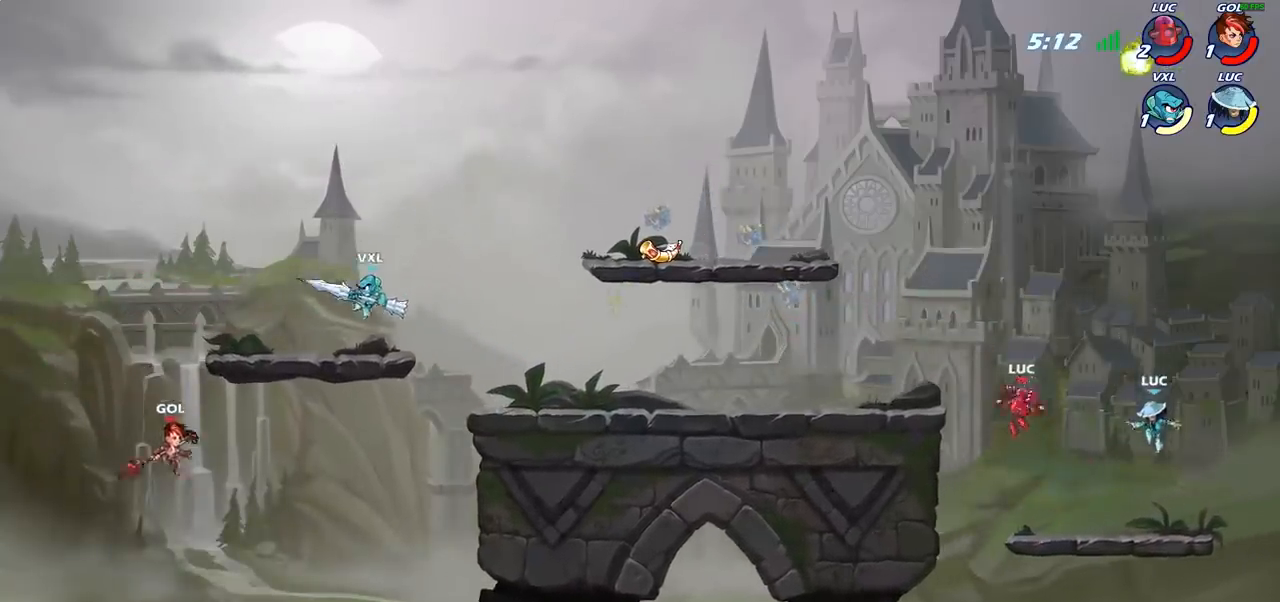
{"dt_ms": 500, "buttons": [], "left_stick": "right", "right_stick": "center", "events": [[83, "left_stick", "down"], [200, "left_stick", "right"], [233, "SQUARE", "down"], [333, "SQUARE", "up"]]}